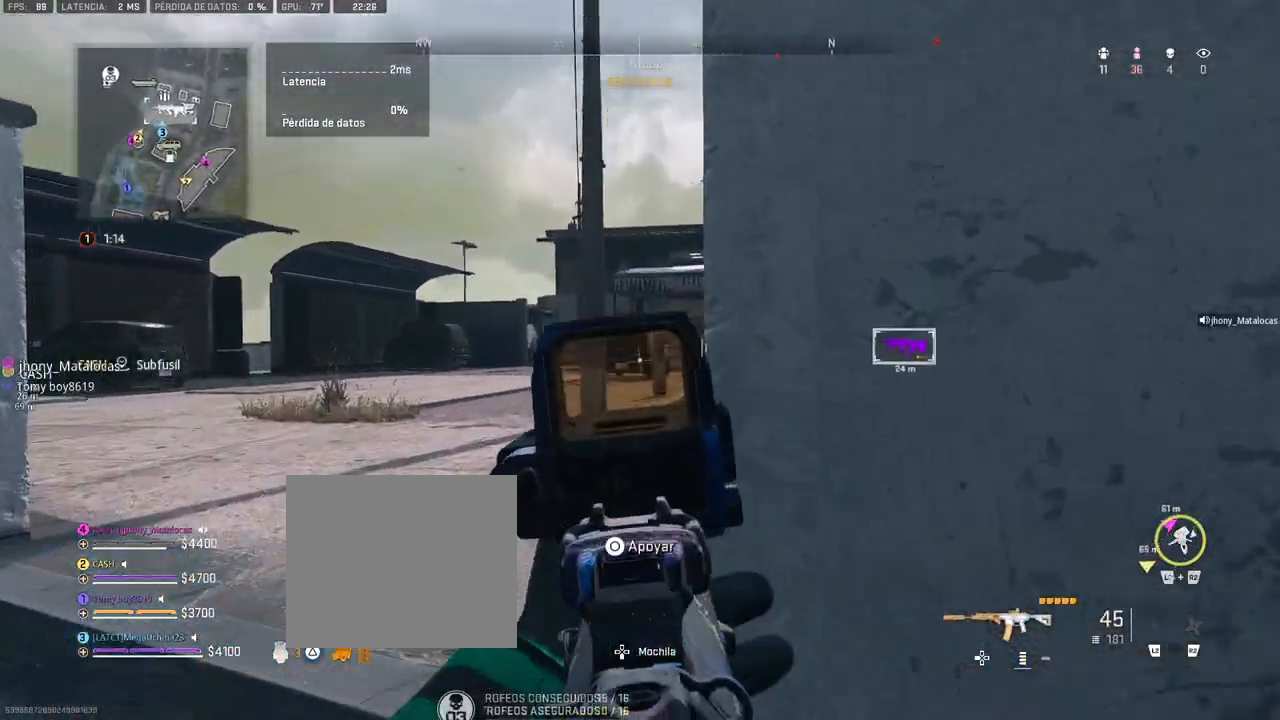
Gameplay with a controller (PlayStation layout); each line is a JSON object with the inputs held at the frame after it. "events" lists button and stick changes between this image and that frame as [ms after this image, input, new state], when the widget could be followed in between.
{"buttons": [], "left_stick": "up-left", "right_stick": "center", "events": [[133, "left_stick", "up-left"], [317, "right_stick", "right"], [417, "right_stick", "center"], [500, "L1", "up"]]}
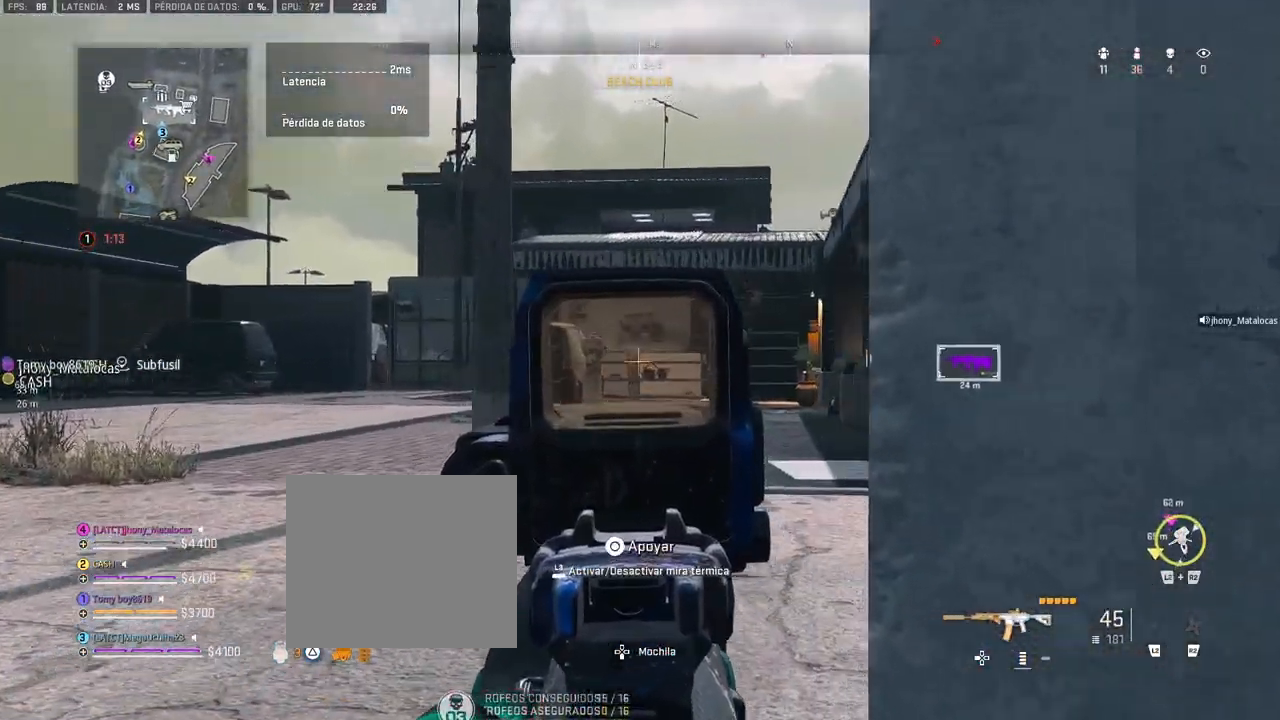
{"buttons": [], "left_stick": "down-right", "right_stick": "center", "events": [[33, "left_stick", "right"], [67, "right_stick", "left"], [167, "right_stick", "up-left"], [183, "left_stick", "down-right"], [383, "right_stick", "center"]]}
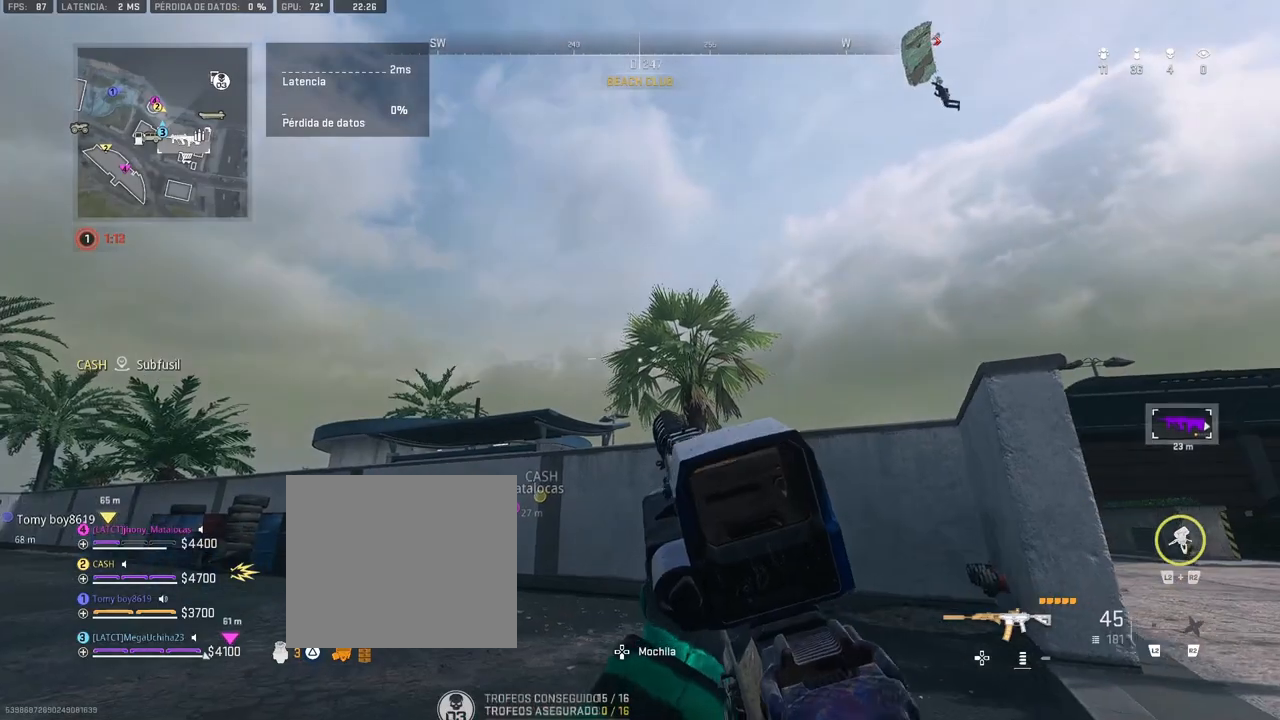
{"buttons": ["L1"], "left_stick": "left", "right_stick": "center", "events": [[117, "right_stick", "up"], [233, "left_stick", "center"], [283, "L1", "down"], [283, "right_stick", "center"], [500, "left_stick", "left"]]}
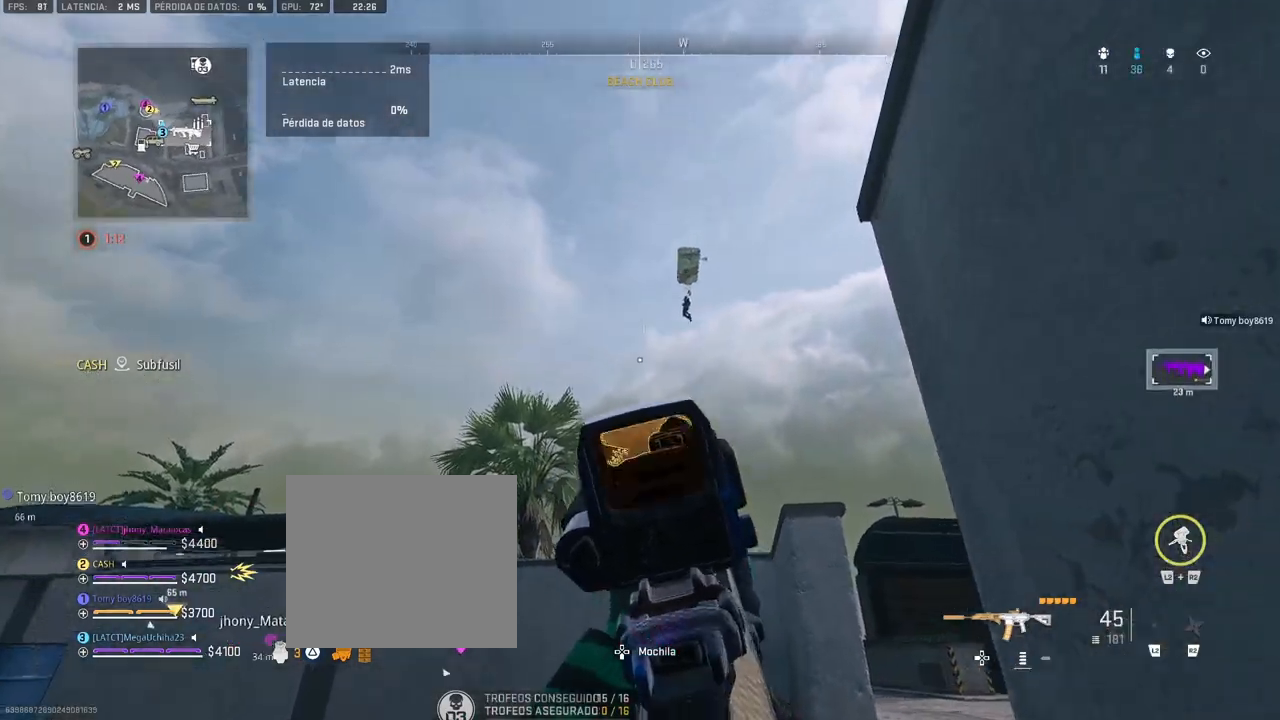
{"buttons": ["L1"], "left_stick": "center", "right_stick": "up-left", "events": [[133, "right_stick", "up"], [167, "left_stick", "center"], [267, "DPAD_UP", "down"], [350, "DPAD_UP", "up"], [367, "right_stick", "up-left"], [417, "DPAD_UP", "down"], [483, "DPAD_UP", "up"]]}
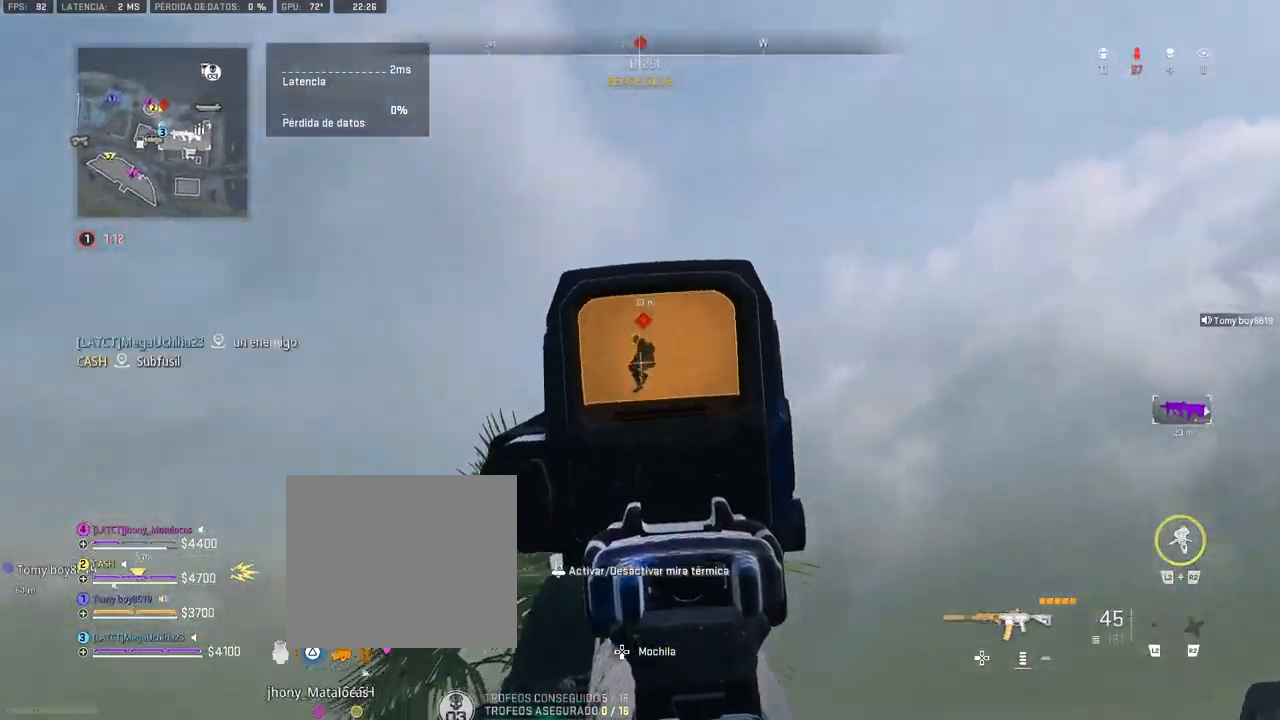
{"buttons": ["CROSS"], "left_stick": "down-left", "right_stick": "center", "events": [[67, "right_stick", "down-left"], [133, "L1", "up"], [267, "left_stick", "down-left"], [350, "right_stick", "down"], [483, "CROSS", "down"], [500, "right_stick", "center"]]}
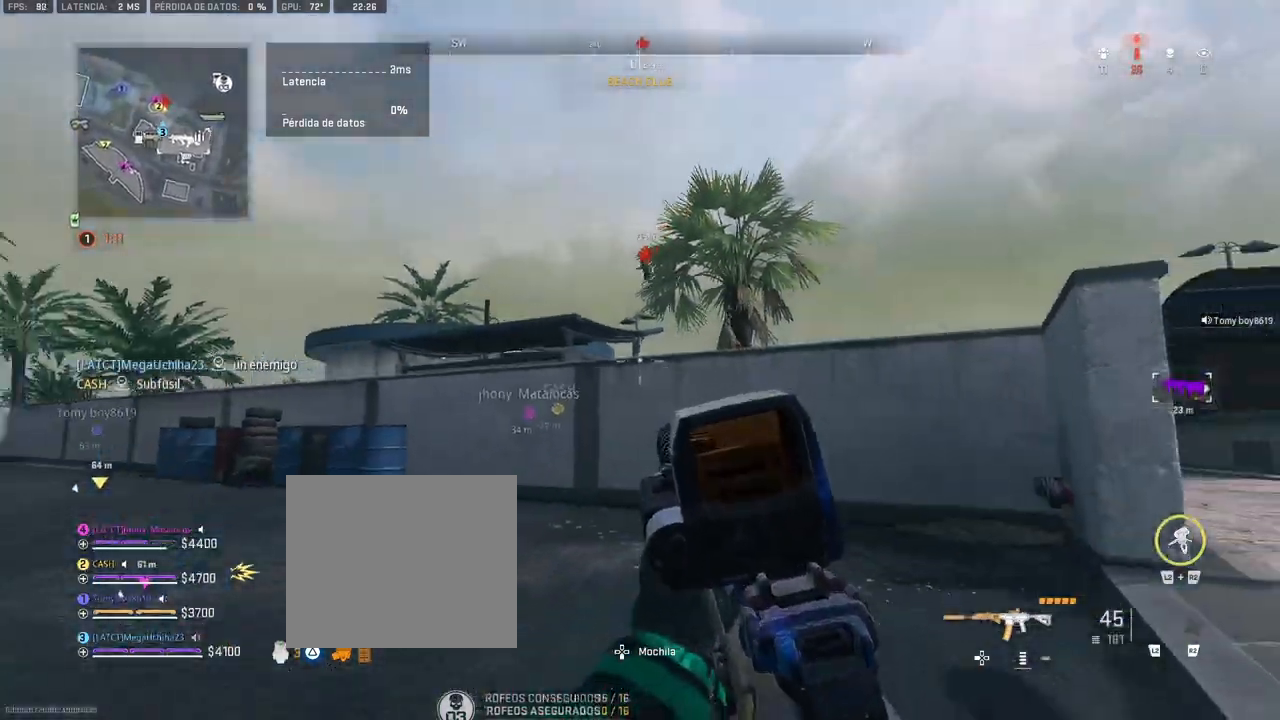
{"buttons": ["L1"], "left_stick": "up-left", "right_stick": "center", "events": [[117, "CROSS", "up"], [200, "L1", "down"], [200, "left_stick", "up-left"]]}
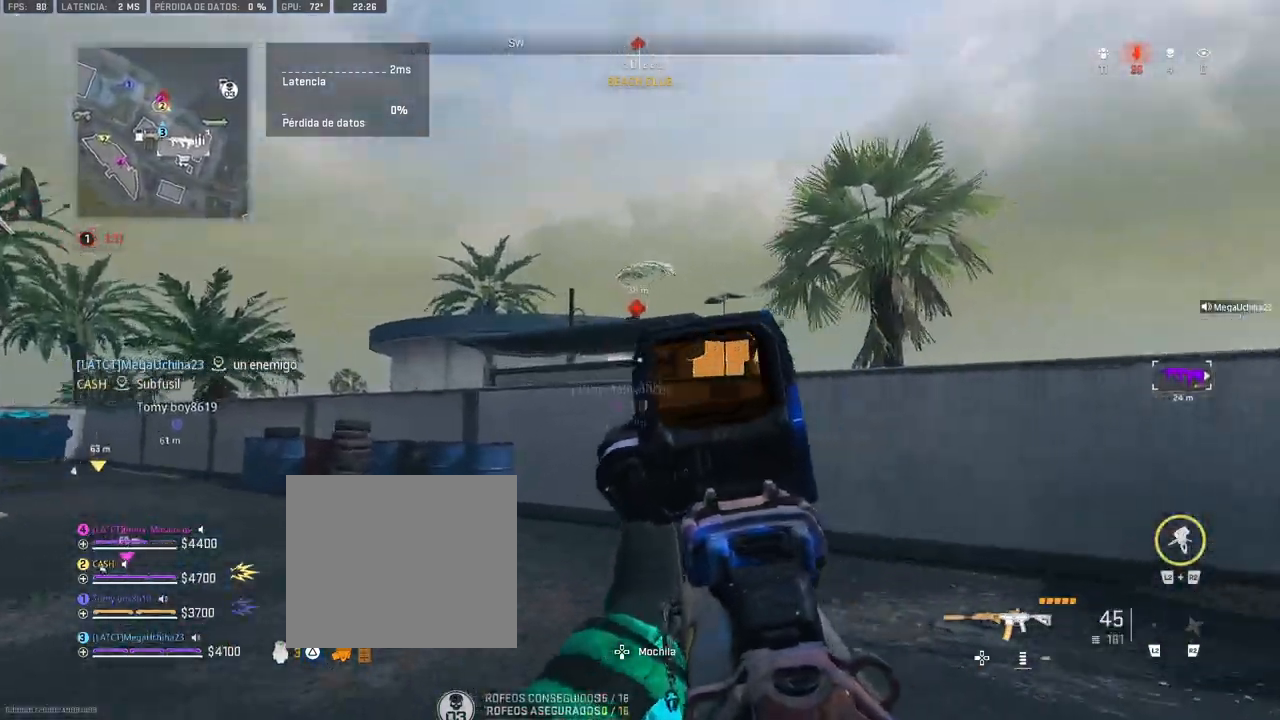
{"buttons": [], "left_stick": "up", "right_stick": "center", "events": [[83, "right_stick", "left"], [167, "L1", "up"], [167, "right_stick", "down-left"], [200, "left_stick", "up"], [300, "right_stick", "center"]]}
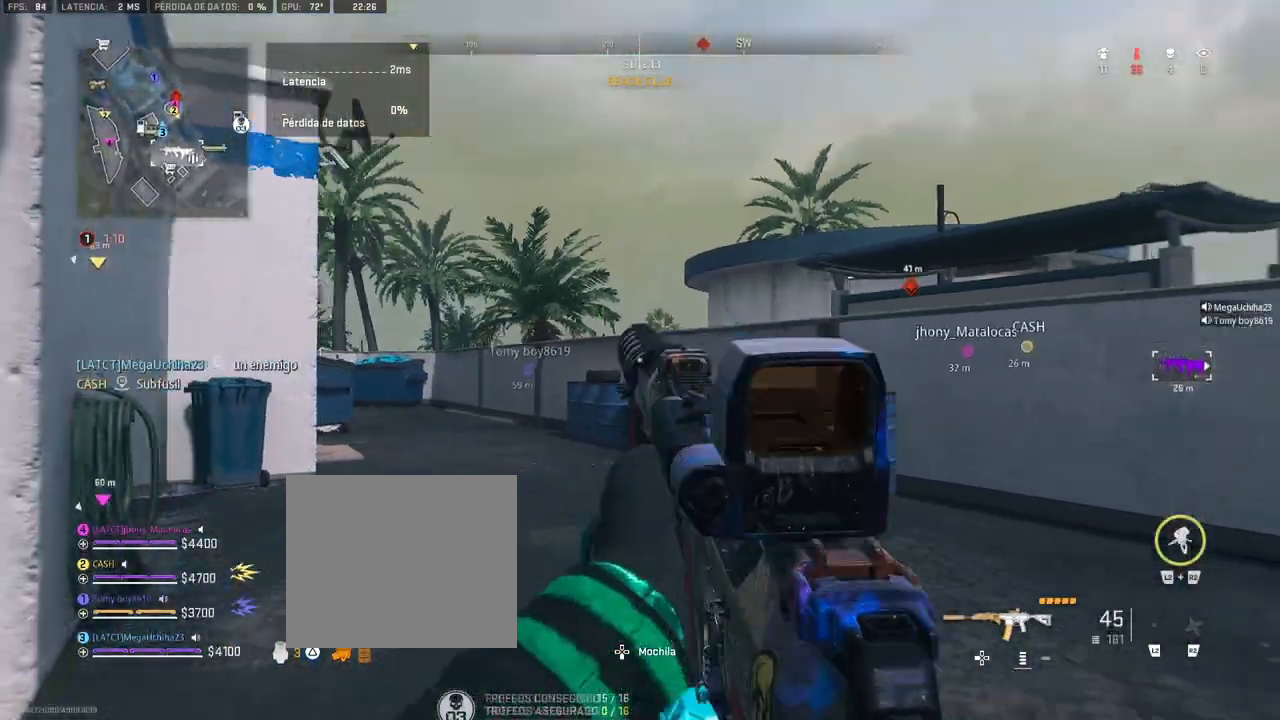
{"buttons": [], "left_stick": "up", "right_stick": "center", "events": []}
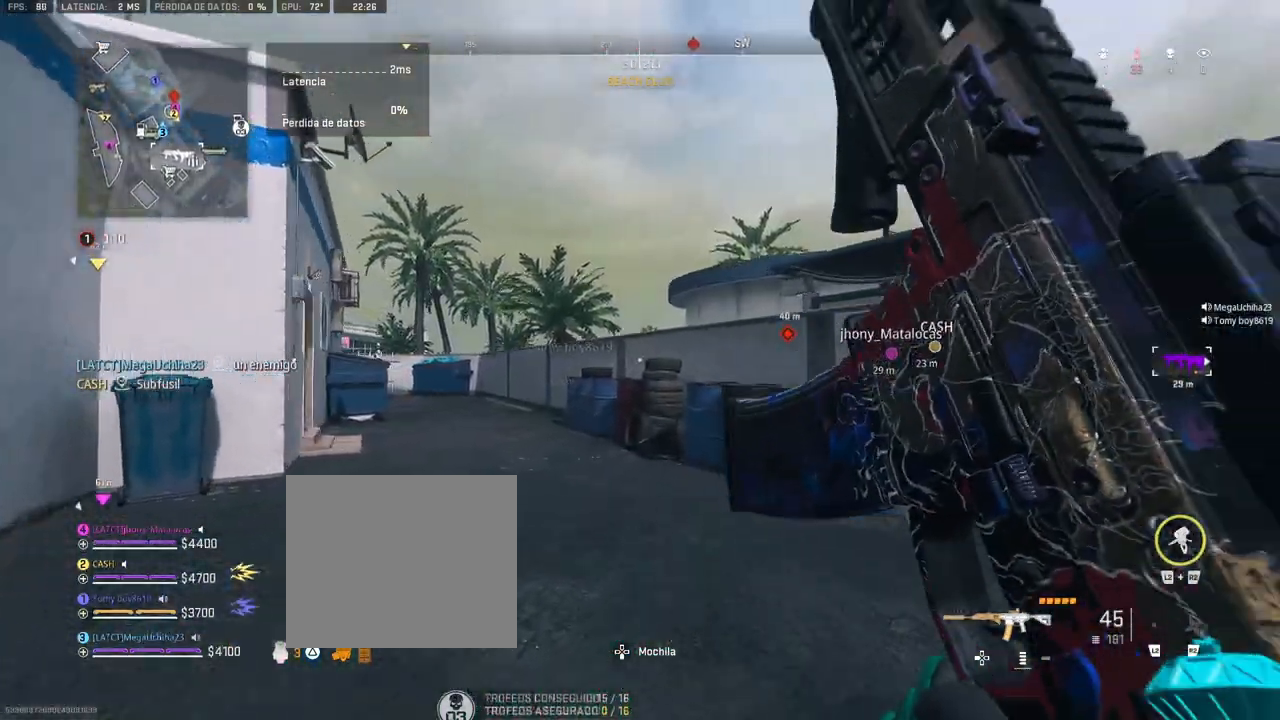
{"buttons": [], "left_stick": "up", "right_stick": "center", "events": []}
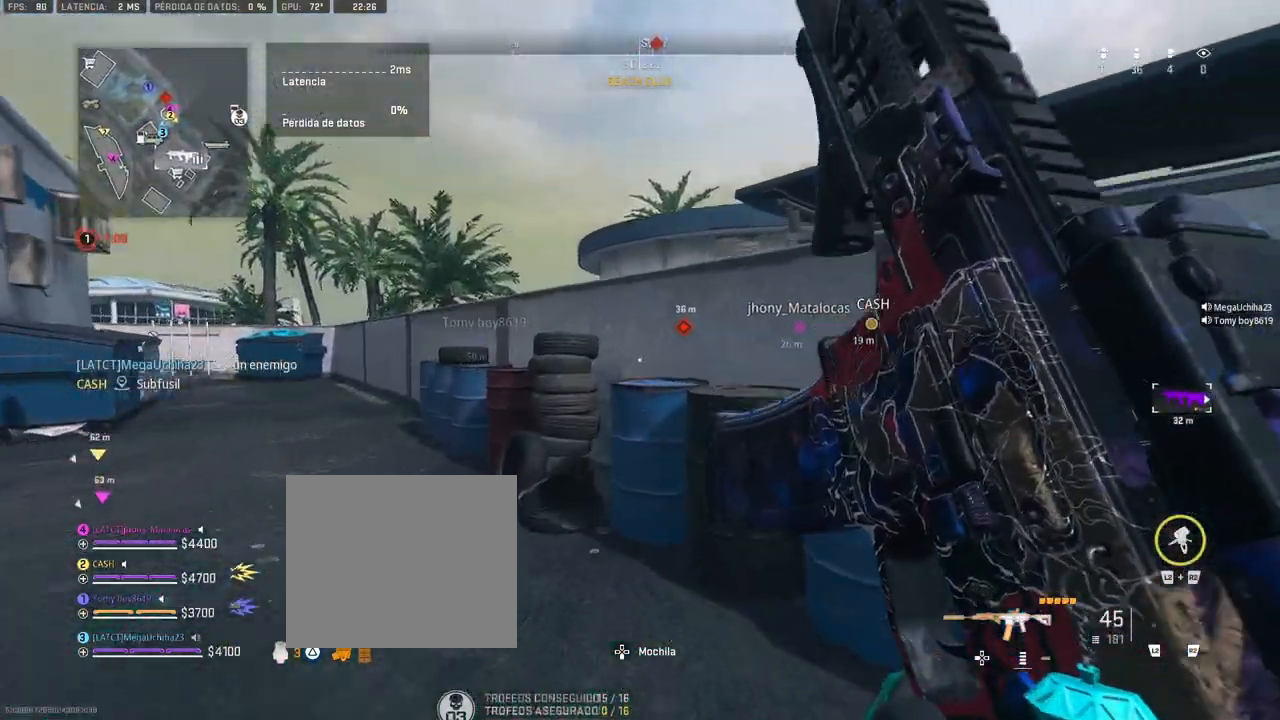
{"buttons": ["CROSS"], "left_stick": "up", "right_stick": "center", "events": [[83, "CROSS", "down"], [167, "CROSS", "up"], [217, "CROSS", "down"], [300, "CROSS", "up"], [350, "CROSS", "down"], [417, "CROSS", "up"], [467, "CROSS", "down"]]}
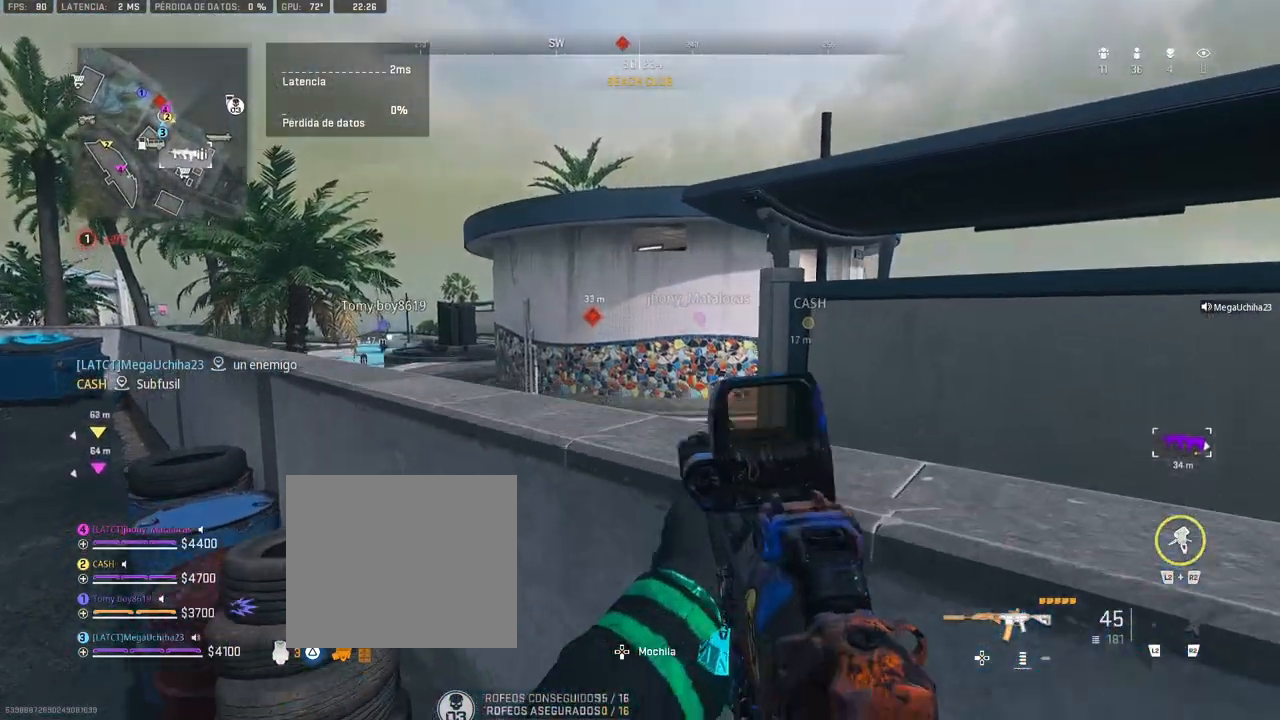
{"buttons": [], "left_stick": "up", "right_stick": "center", "events": [[50, "CROSS", "up"], [100, "CROSS", "down"], [167, "CROSS", "up"], [217, "CROSS", "down"], [300, "CROSS", "up"]]}
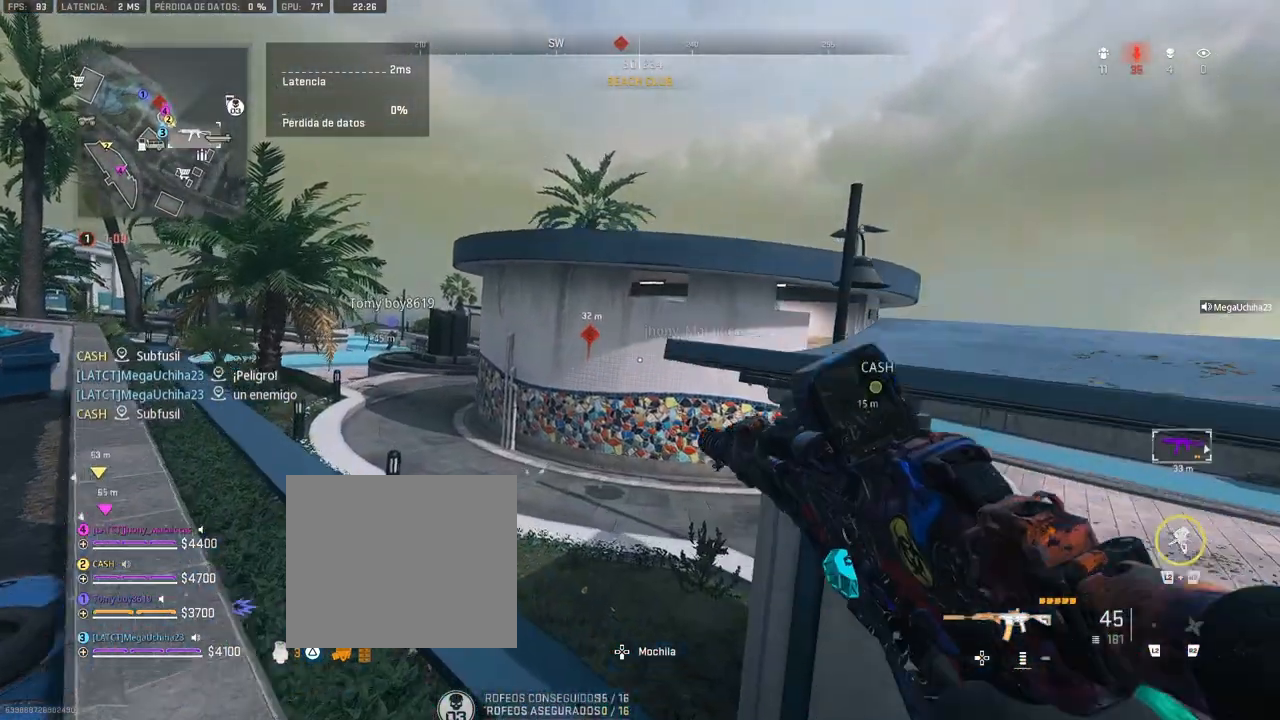
{"buttons": [], "left_stick": "up", "right_stick": "right", "events": [[467, "right_stick", "right"]]}
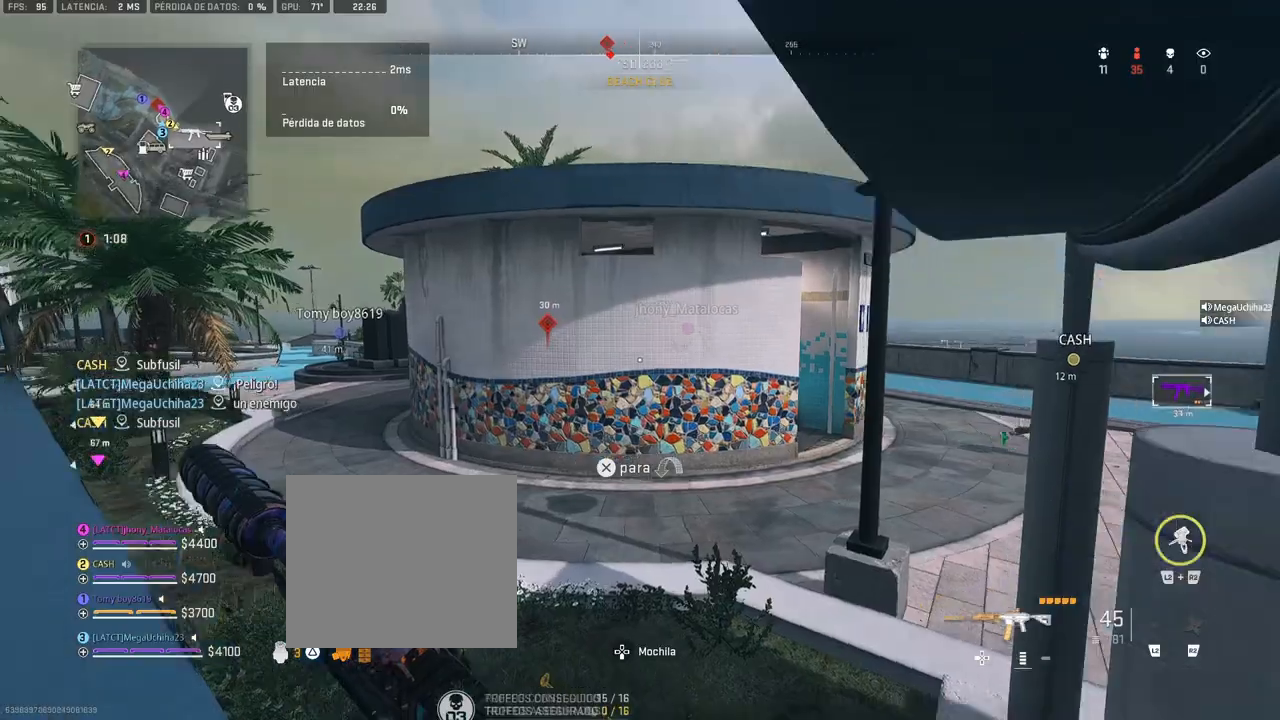
{"buttons": ["L1"], "left_stick": "up-right", "right_stick": "center", "events": [[217, "right_stick", "center"], [483, "L1", "down"], [500, "left_stick", "up-right"]]}
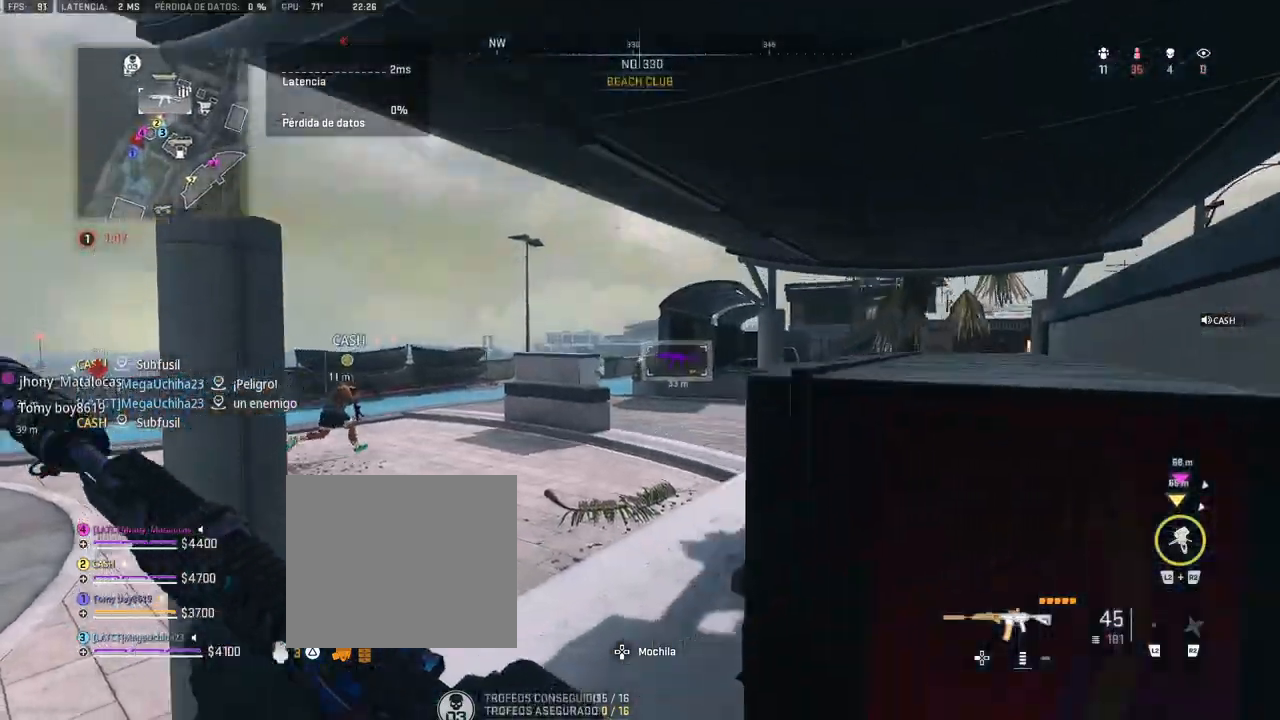
{"buttons": ["L1"], "left_stick": "up-left", "right_stick": "center", "events": [[117, "left_stick", "right"], [167, "right_stick", "left"], [333, "left_stick", "up"], [333, "right_stick", "center"], [400, "left_stick", "up-left"]]}
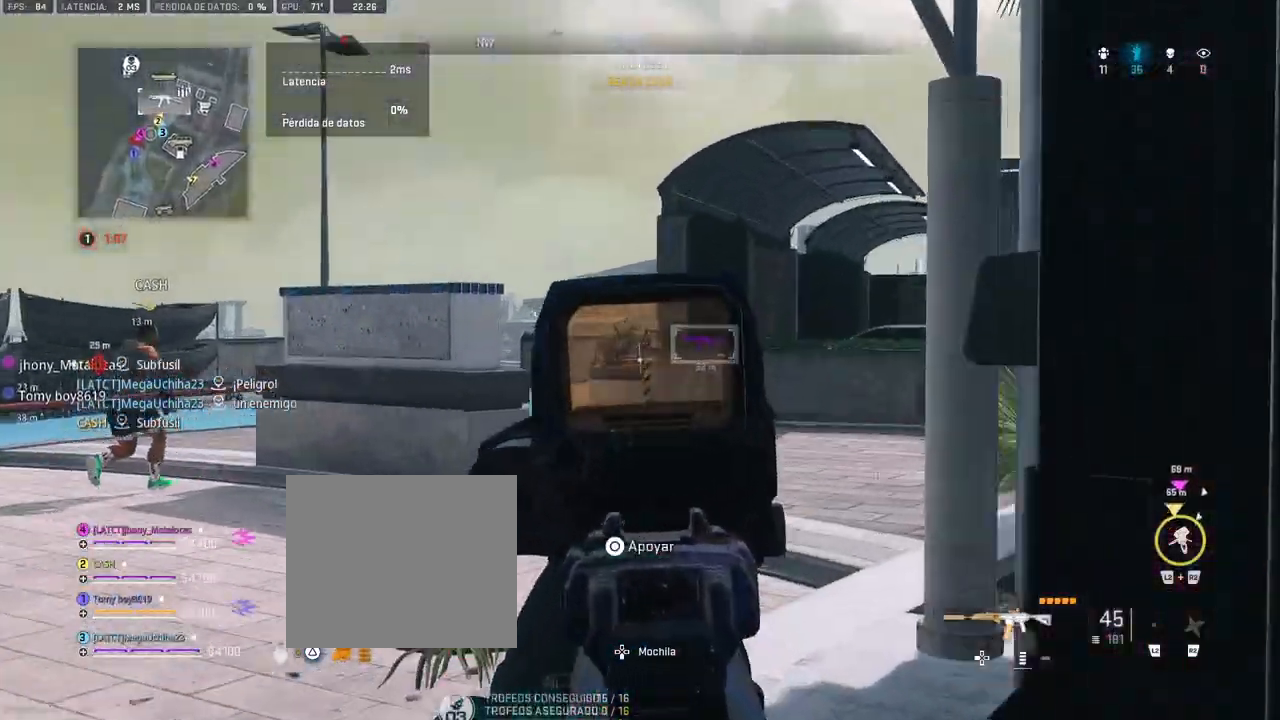
{"buttons": [], "left_stick": "up", "right_stick": "center", "events": [[17, "right_stick", "right"], [117, "left_stick", "up"], [117, "right_stick", "center"], [250, "L1", "up"], [350, "TRIANGLE", "down"], [417, "TRIANGLE", "up"]]}
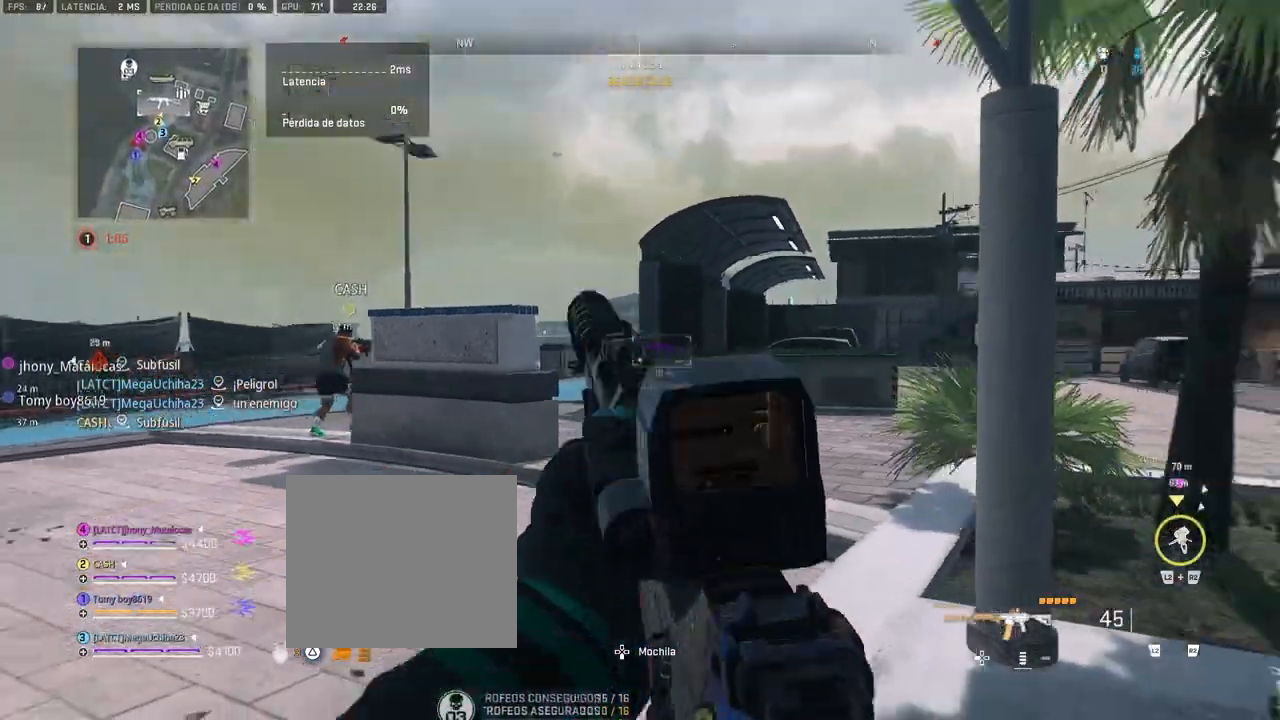
{"buttons": [], "left_stick": "up", "right_stick": "center", "events": []}
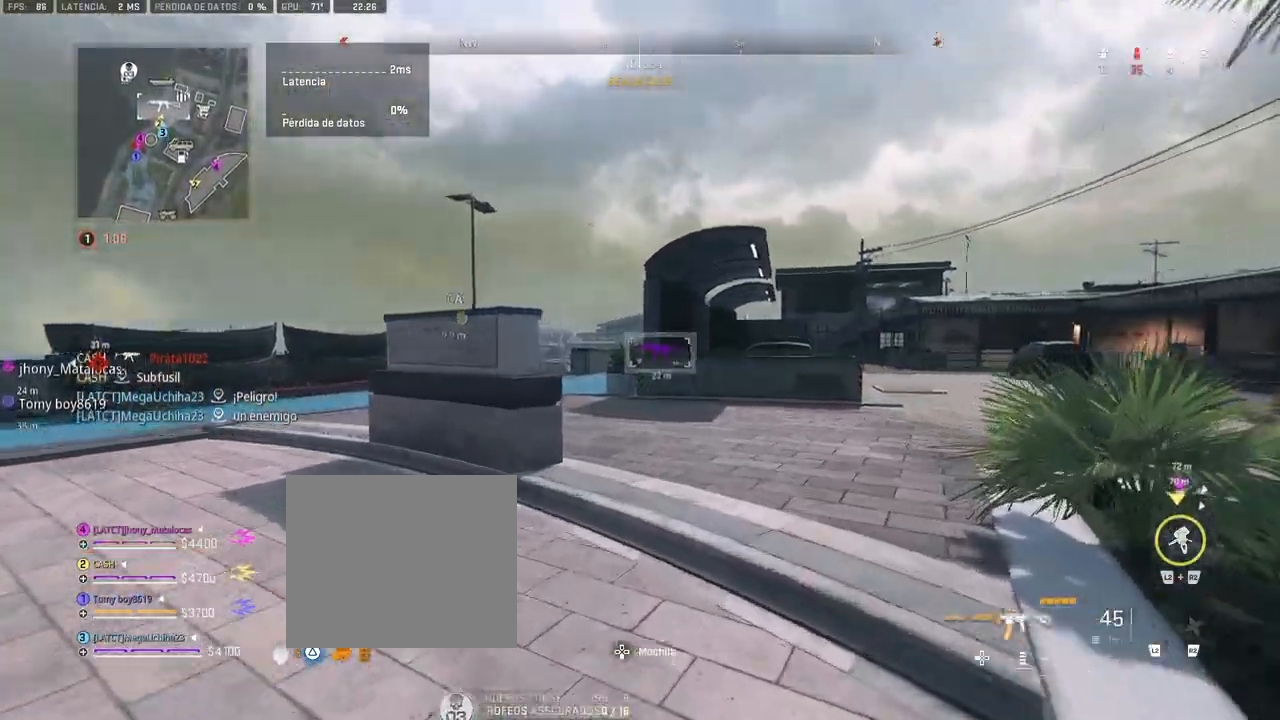
{"buttons": [], "left_stick": "up", "right_stick": "center", "events": []}
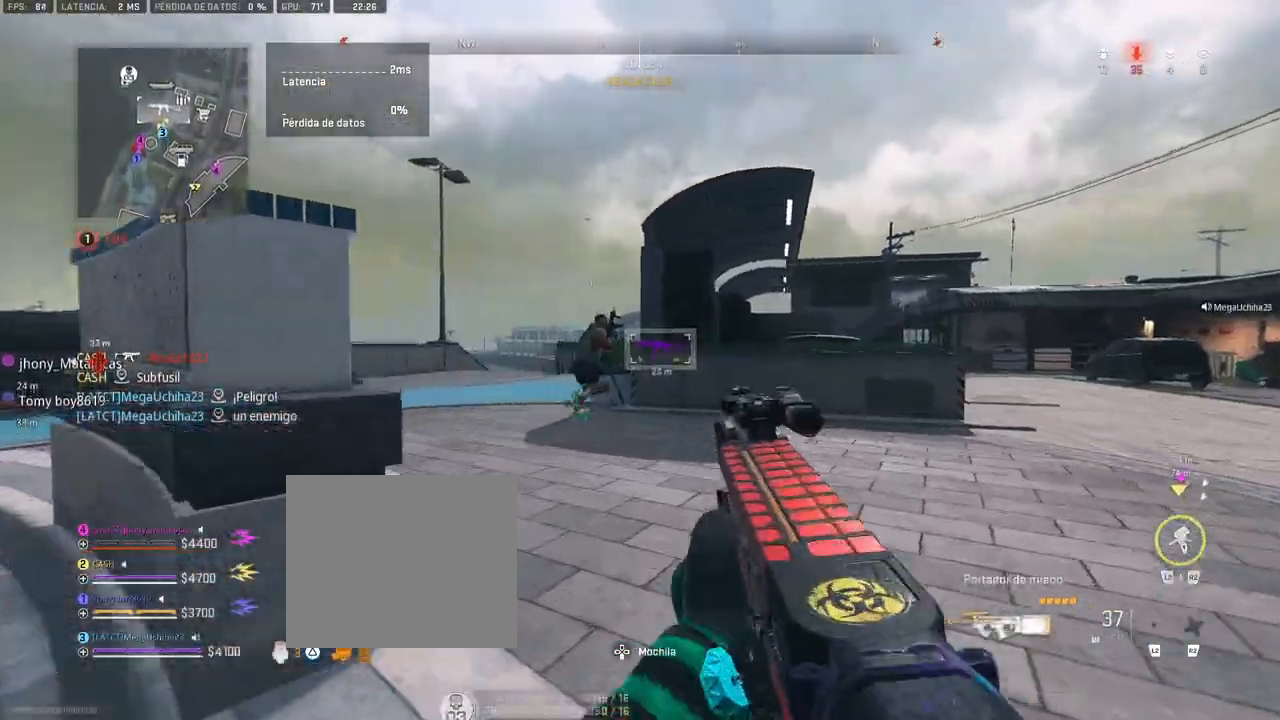
{"buttons": [], "left_stick": "up", "right_stick": "center", "events": []}
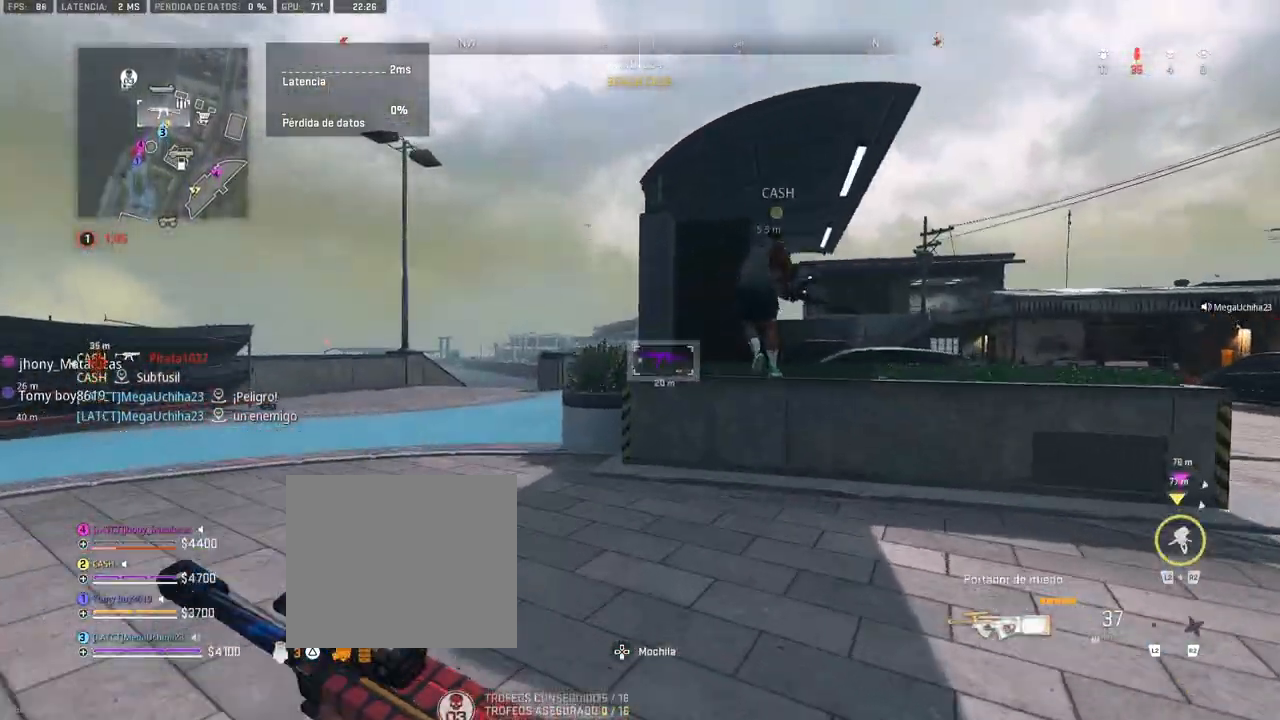
{"buttons": ["CROSS"], "left_stick": "up", "right_stick": "center", "events": [[483, "CROSS", "down"]]}
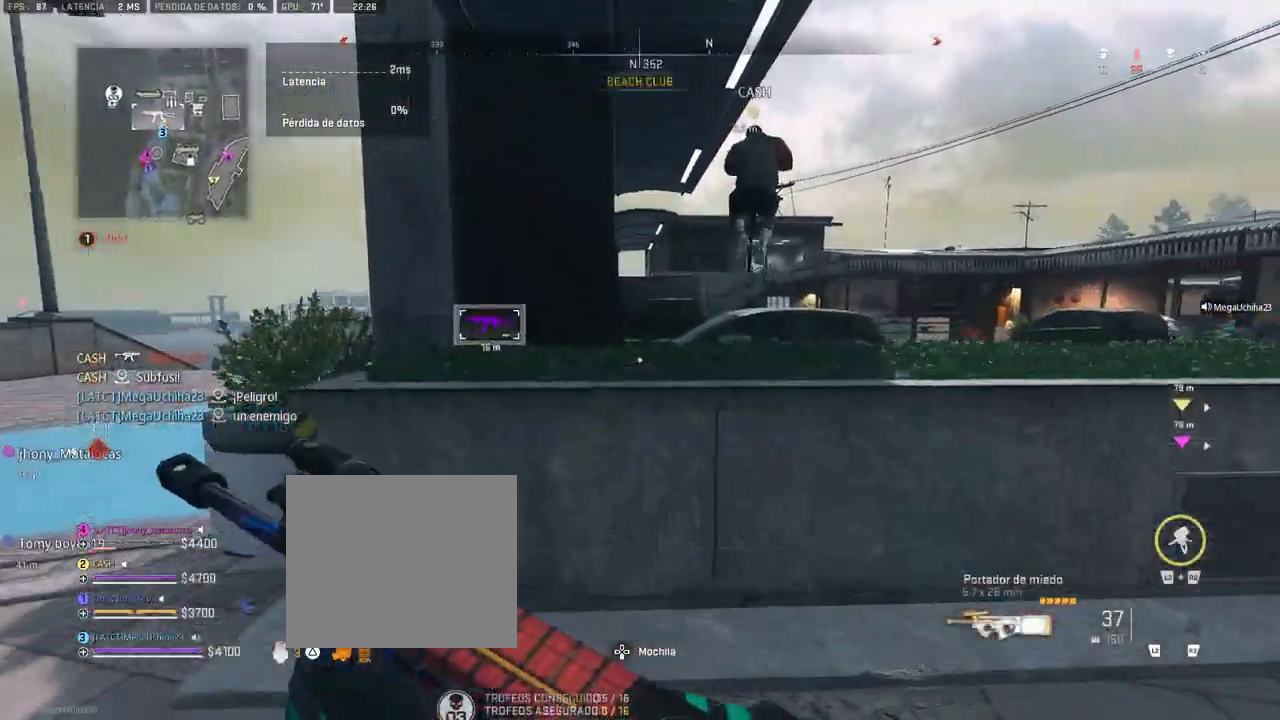
{"buttons": [], "left_stick": "up", "right_stick": "center", "events": [[83, "CROSS", "up"], [150, "CROSS", "down"], [233, "CROSS", "up"]]}
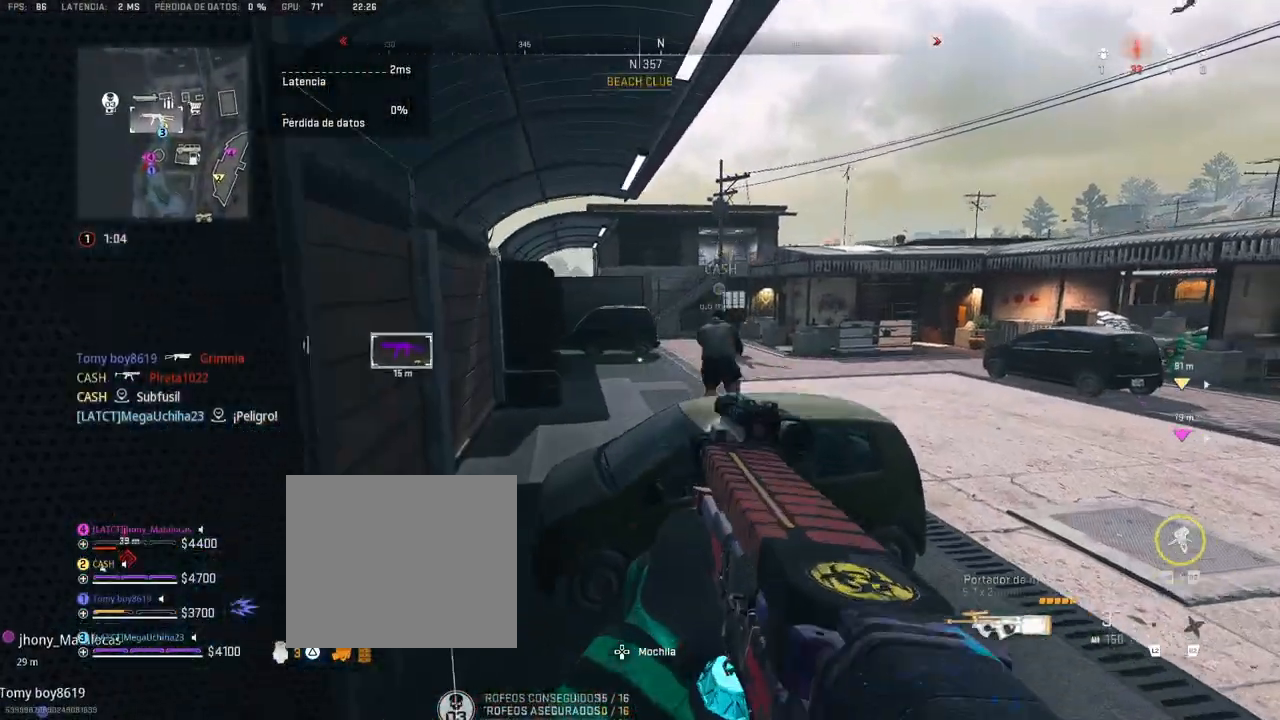
{"buttons": [], "left_stick": "up", "right_stick": "right", "events": [[250, "CROSS", "down"], [367, "CROSS", "up"], [500, "right_stick", "right"]]}
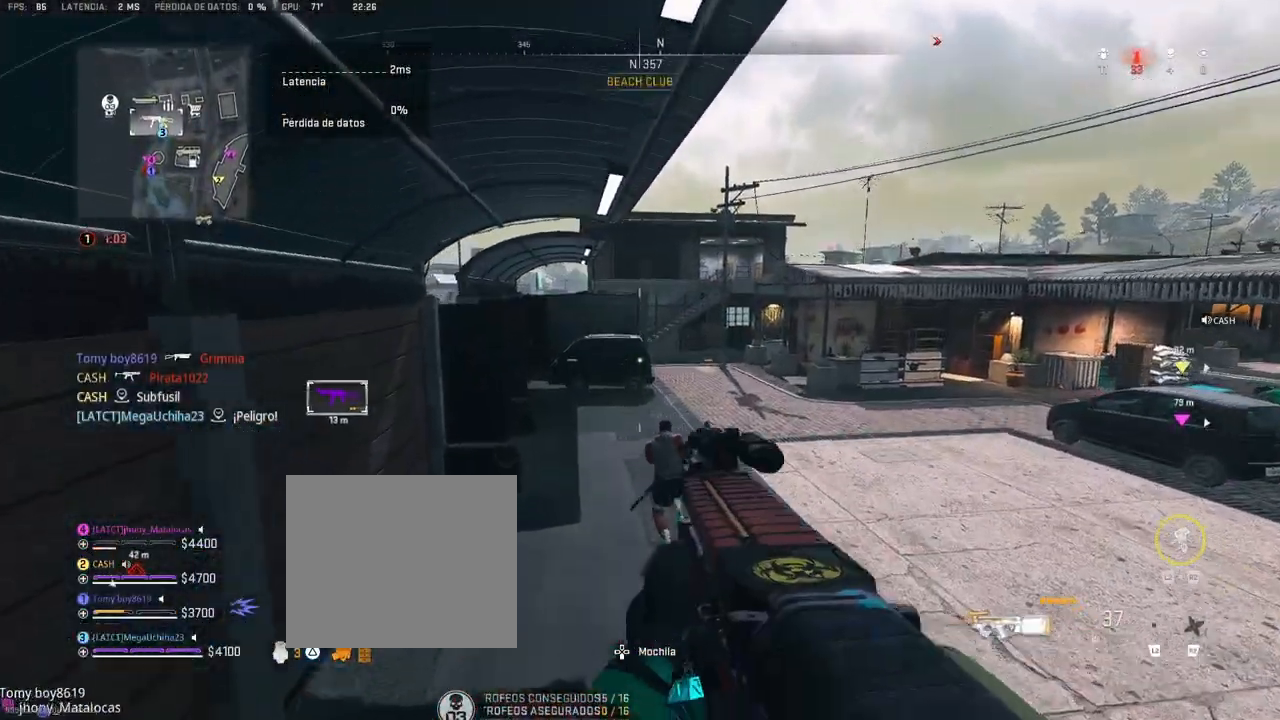
{"buttons": [], "left_stick": "up", "right_stick": "center", "events": [[150, "right_stick", "center"]]}
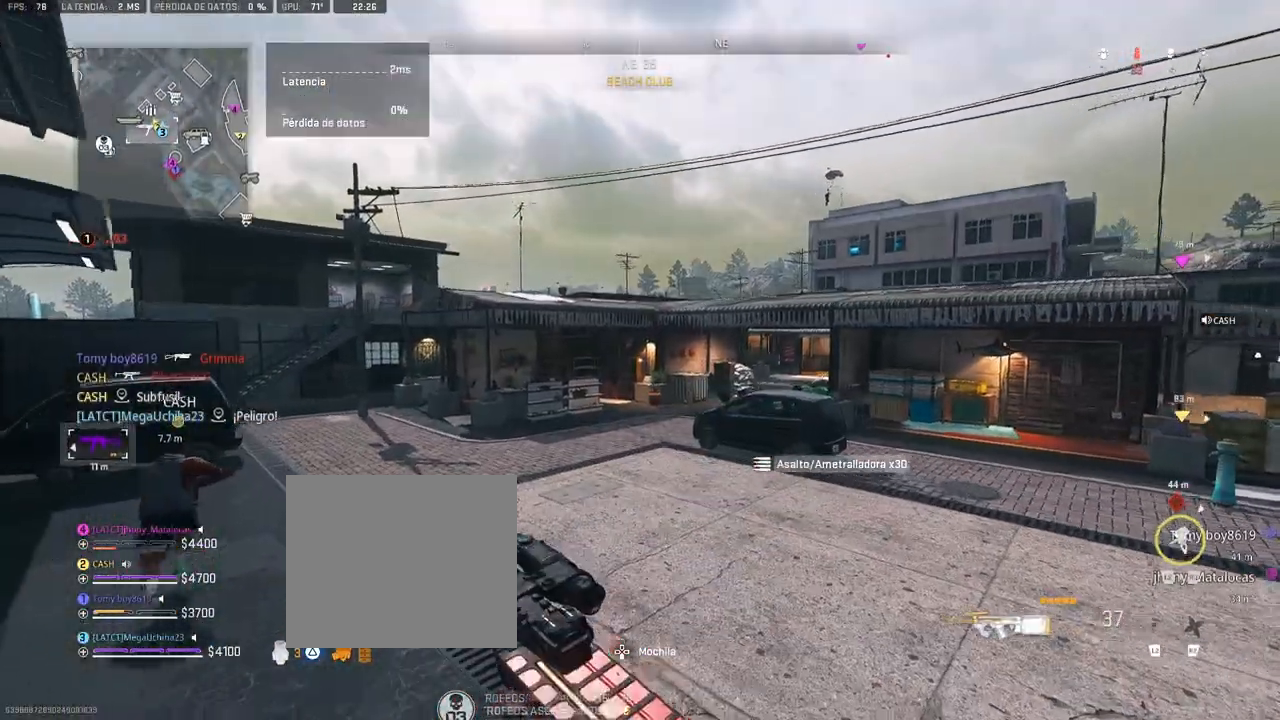
{"buttons": [], "left_stick": "up", "right_stick": "center", "events": [[100, "right_stick", "left"], [250, "right_stick", "center"]]}
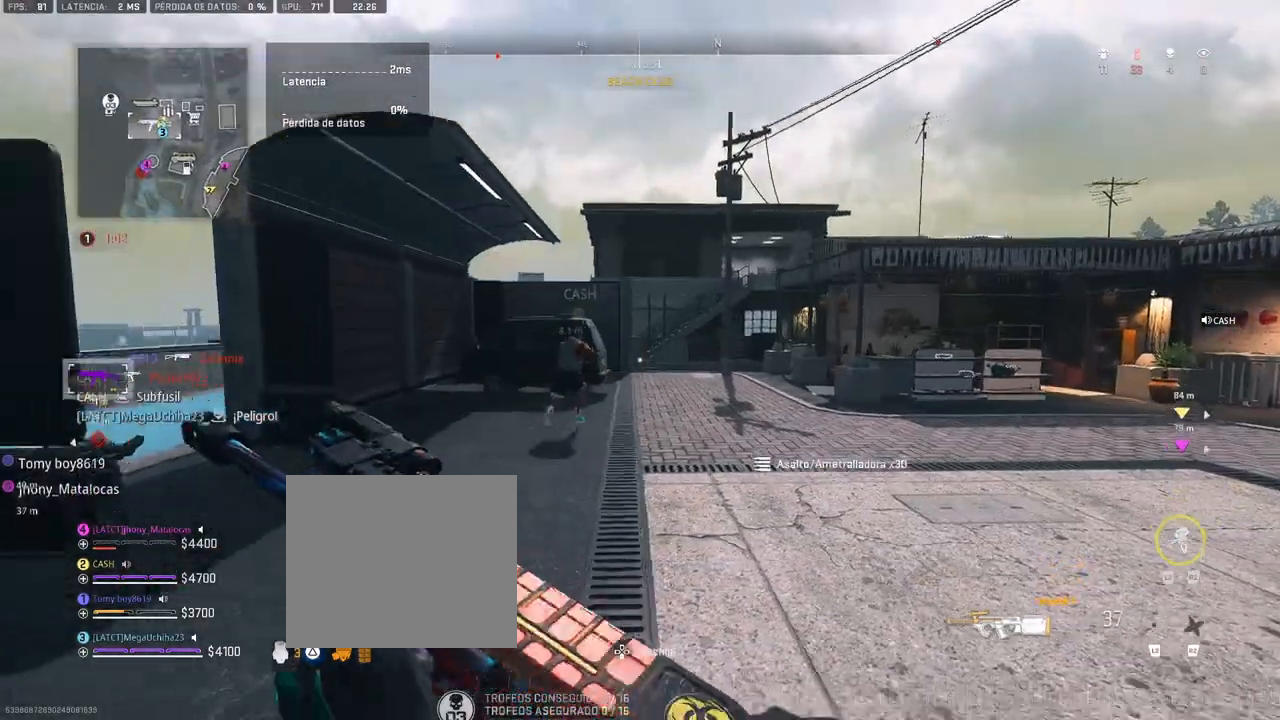
{"buttons": [], "left_stick": "up", "right_stick": "center", "events": []}
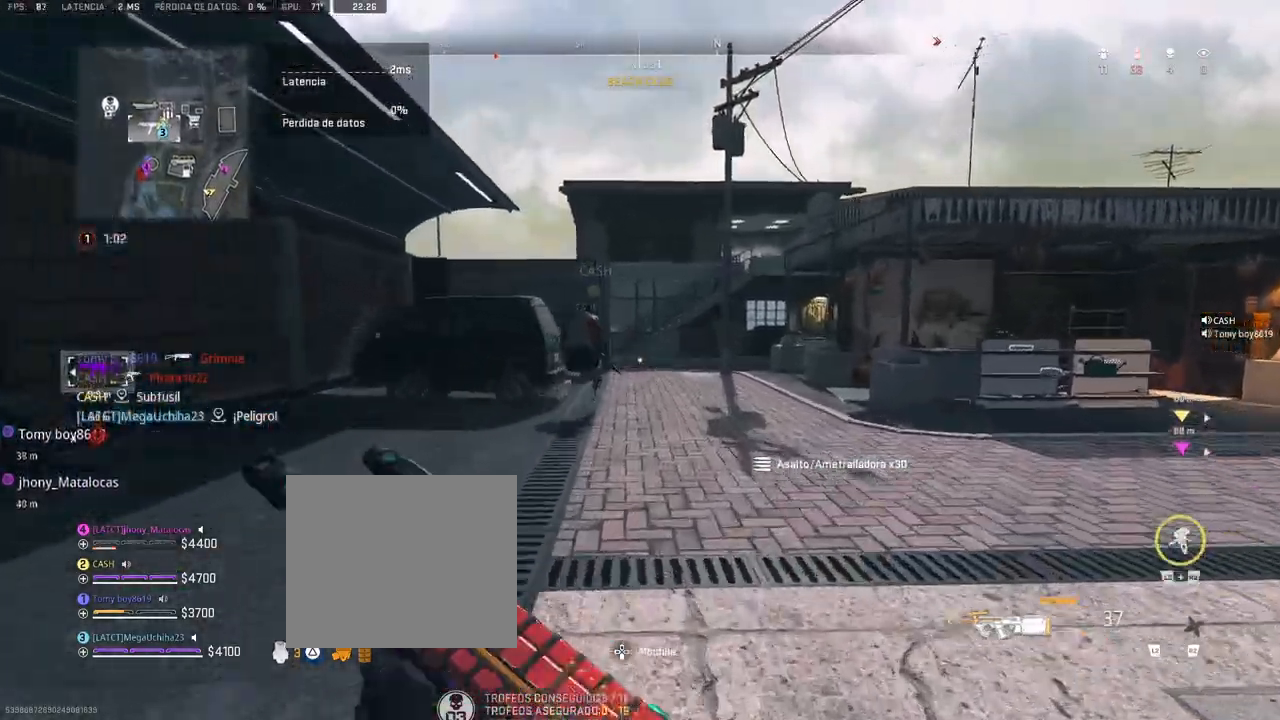
{"buttons": [], "left_stick": "up", "right_stick": "center", "events": []}
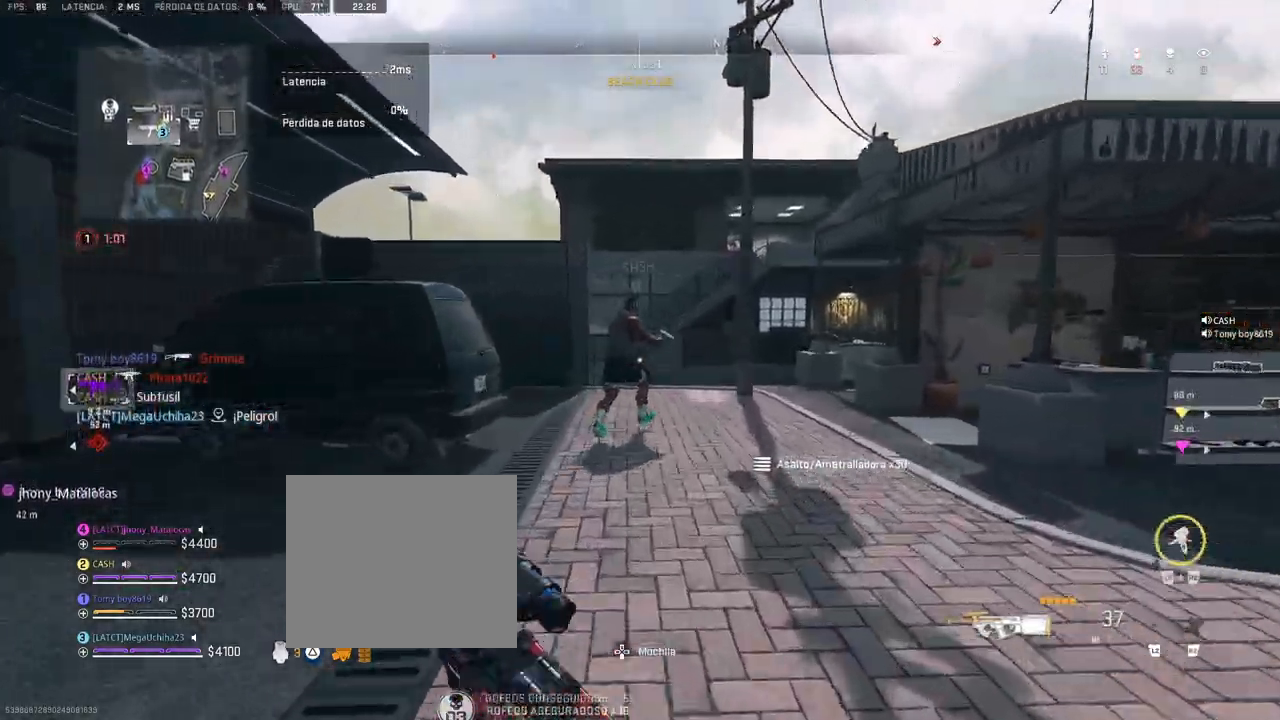
{"buttons": [], "left_stick": "up", "right_stick": "center", "events": []}
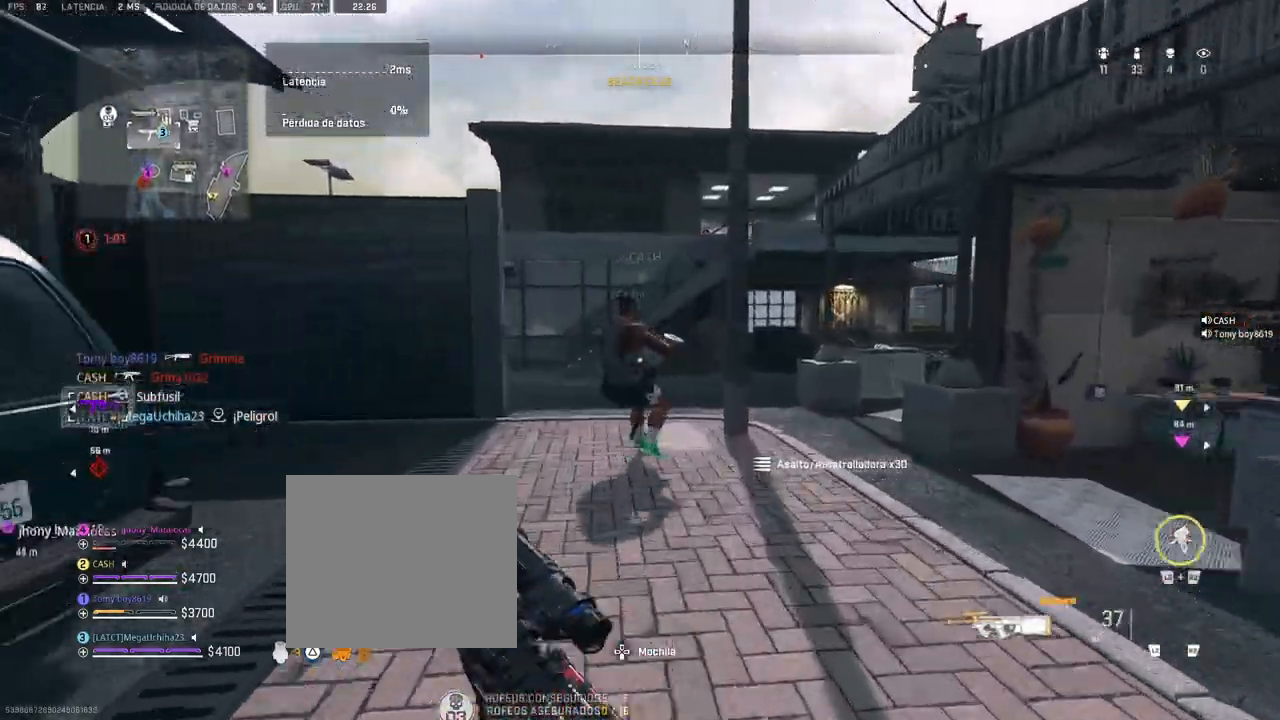
{"buttons": [], "left_stick": "up", "right_stick": "center", "events": []}
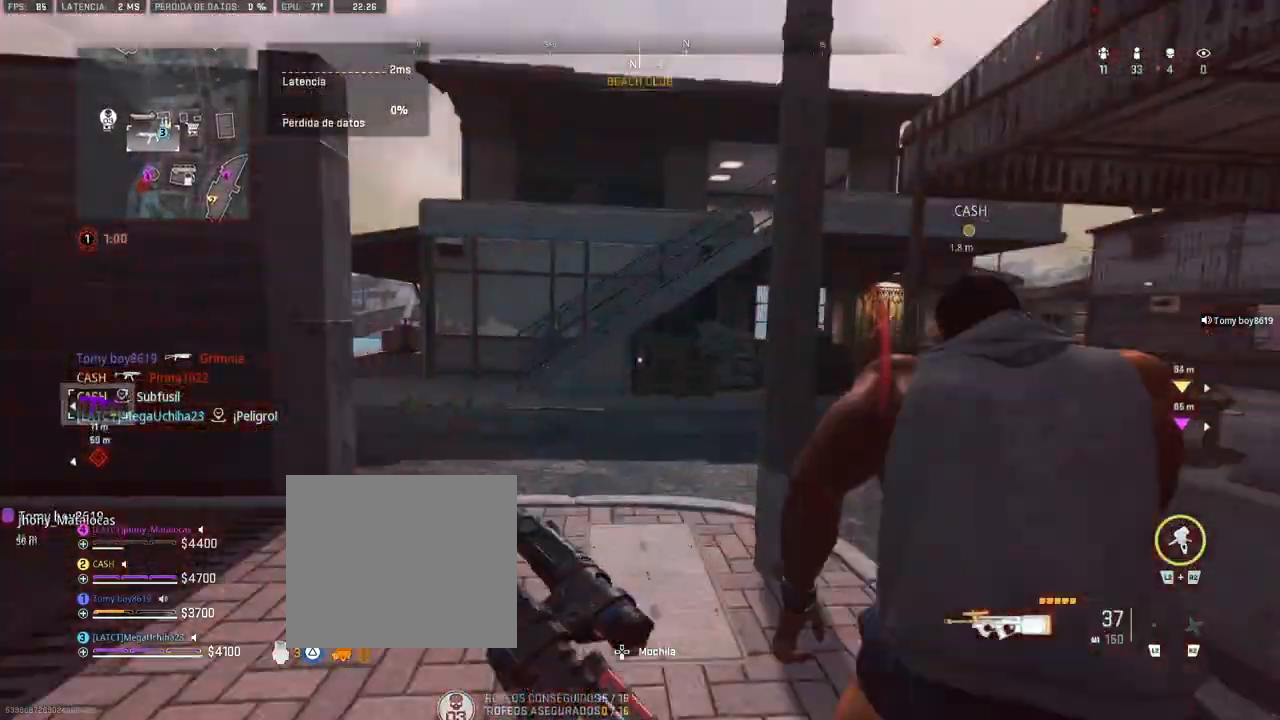
{"buttons": [], "left_stick": "up", "right_stick": "center", "events": [[117, "right_stick", "left"], [200, "right_stick", "right"], [450, "right_stick", "center"]]}
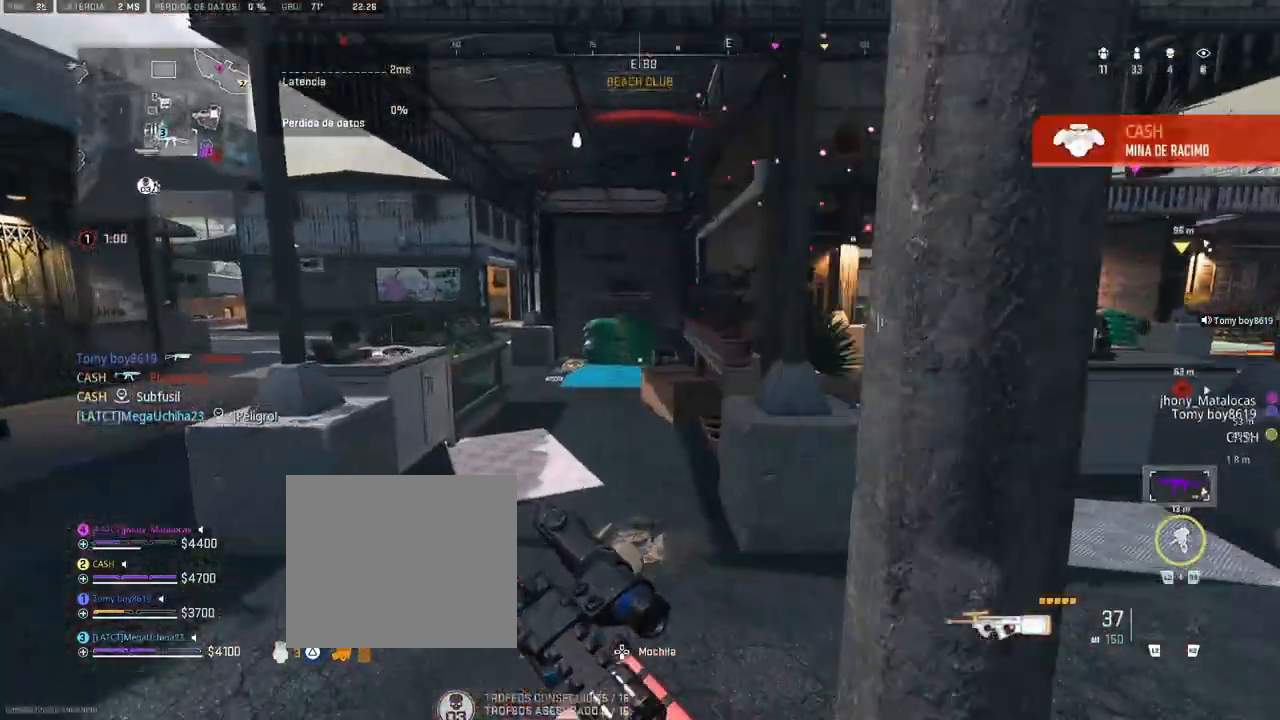
{"buttons": [], "left_stick": "up", "right_stick": "left", "events": [[17, "left_stick", "up-right"], [50, "right_stick", "right"], [217, "right_stick", "center"], [350, "left_stick", "up"], [417, "right_stick", "left"]]}
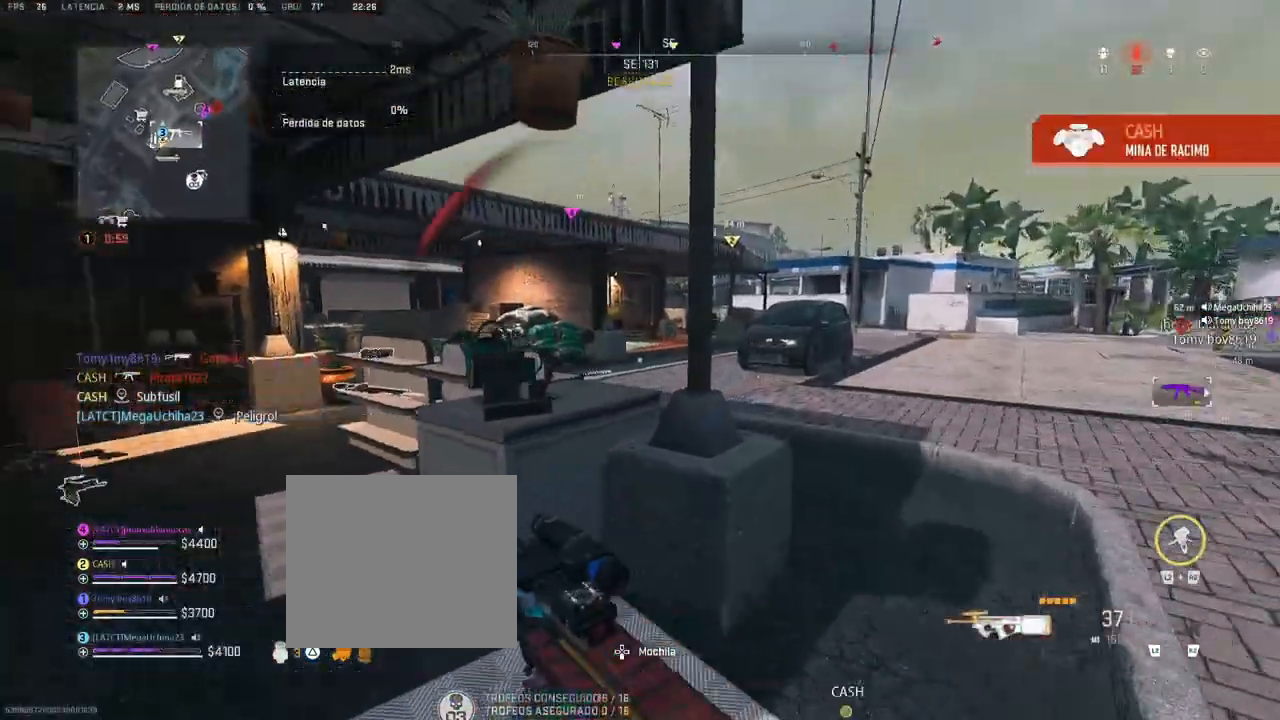
{"buttons": [], "left_stick": "up", "right_stick": "right", "events": [[100, "right_stick", "center"], [500, "right_stick", "right"]]}